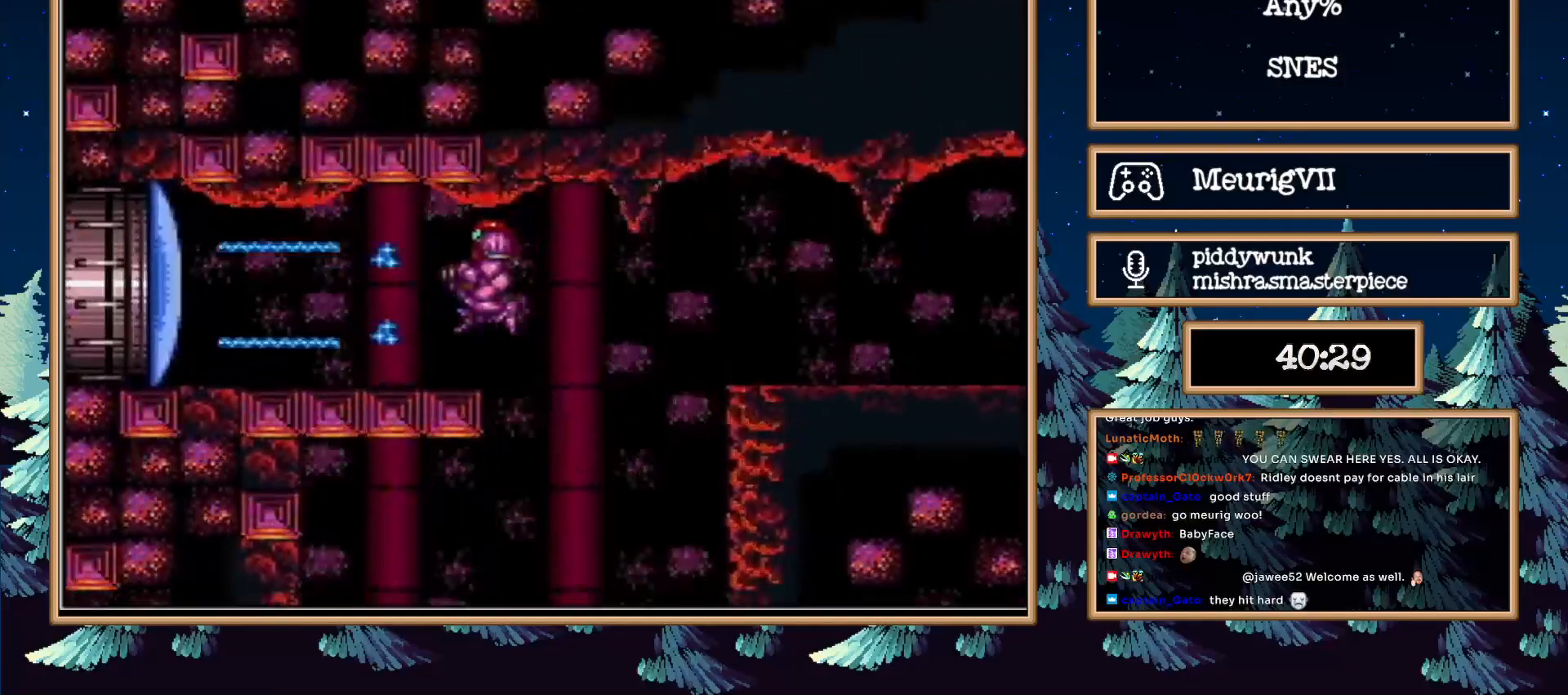
Gameplay with a controller (Nintendo layout); each line is a JSON object with the inputs held at the frame after it. "events" lists button and stick changes between this image and that frame as [ms after this image, input, new state], when the widget could be followed in between. Not read: L3 R3.
{"buttons": ["A", "B", "DPAD_LEFT"], "events": [[17, "DPAD_LEFT", "down"], [350, "A", "down"]]}
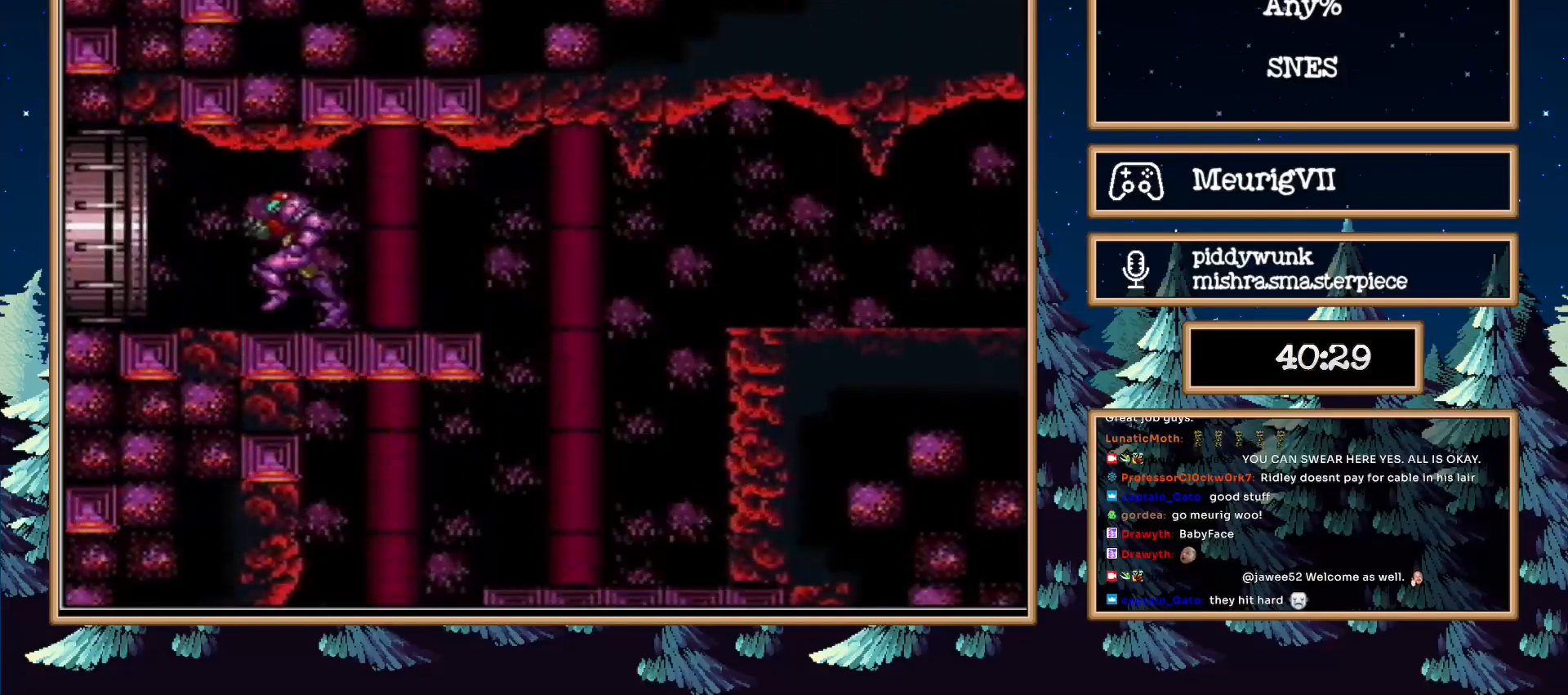
{"buttons": ["B"], "events": [[17, "A", "up"], [283, "DPAD_LEFT", "up"]]}
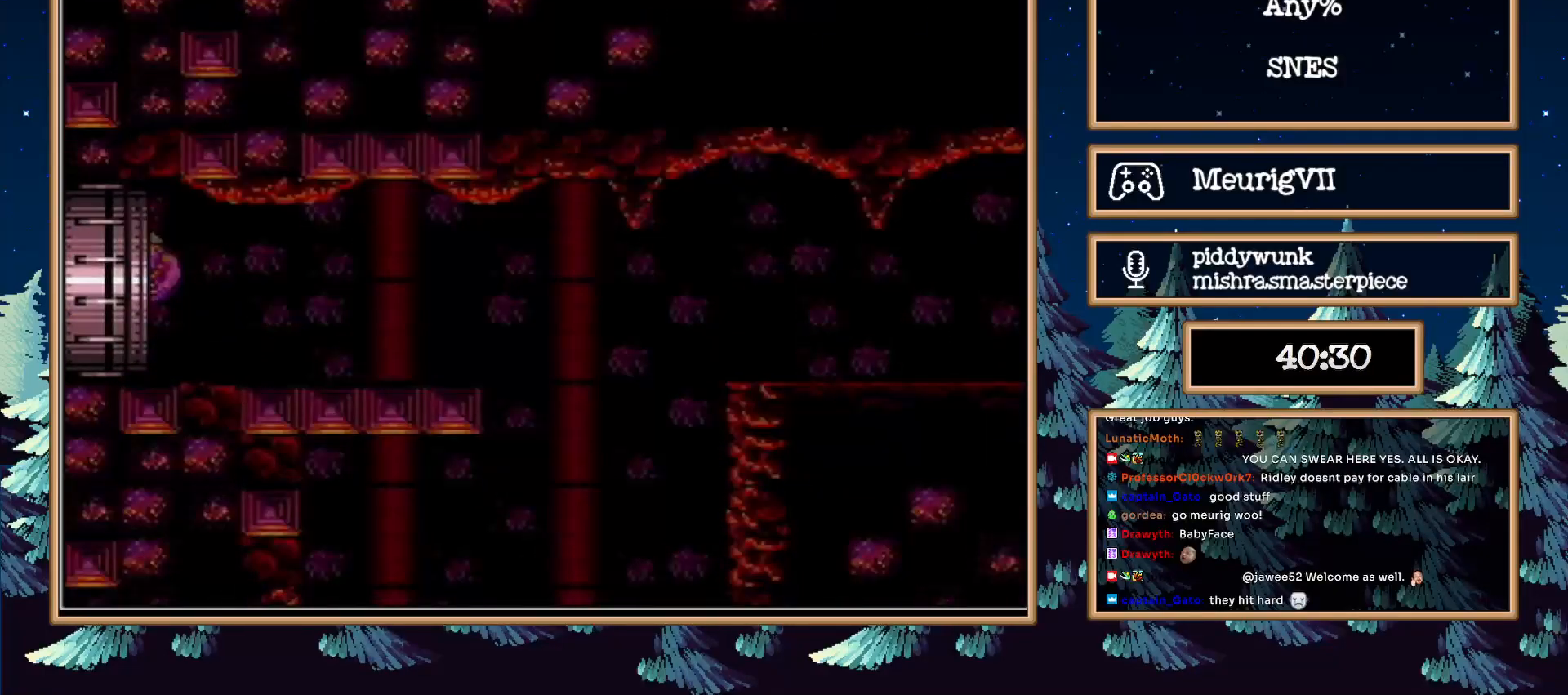
{"buttons": ["B"], "events": []}
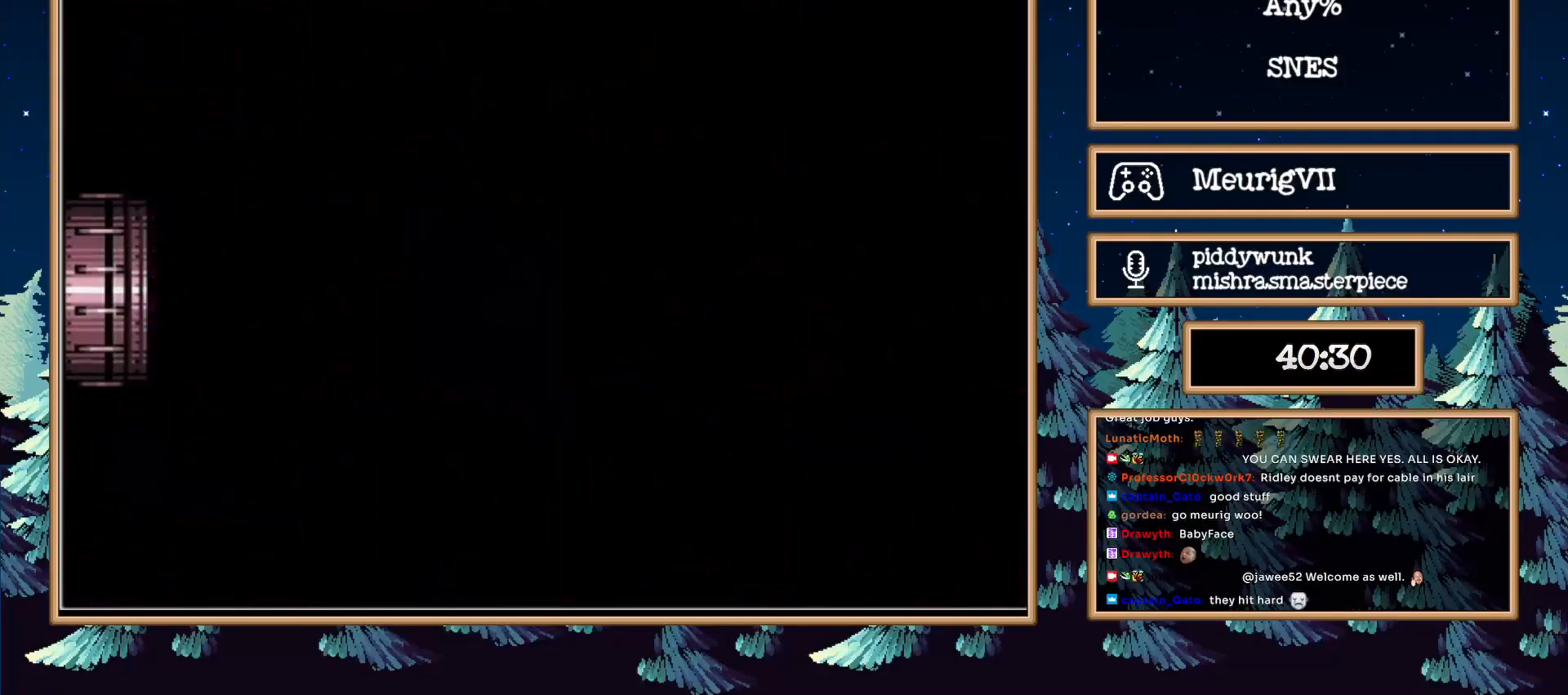
{"buttons": ["B", "DPAD_LEFT"], "events": [[67, "B", "up"], [250, "B", "down"], [283, "DPAD_LEFT", "down"]]}
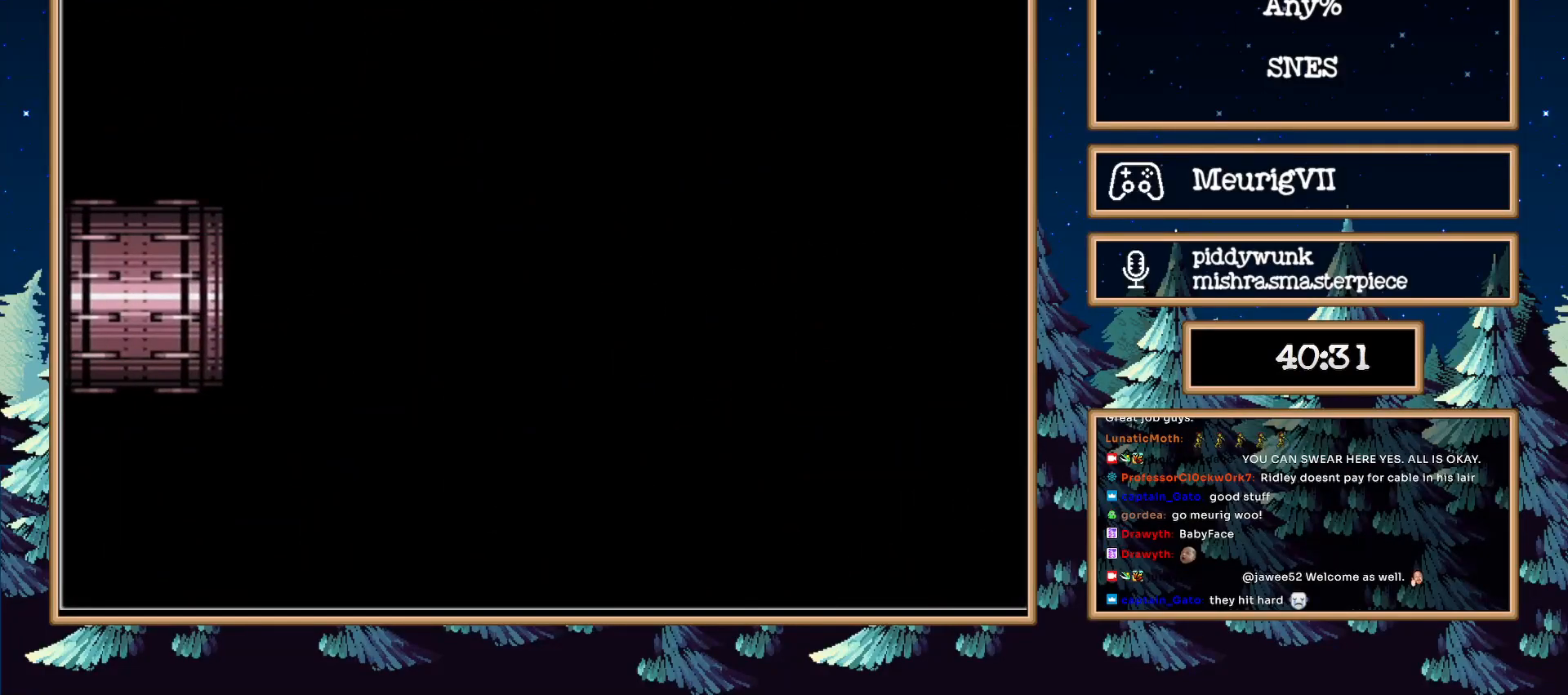
{"buttons": ["B", "DPAD_LEFT"], "events": []}
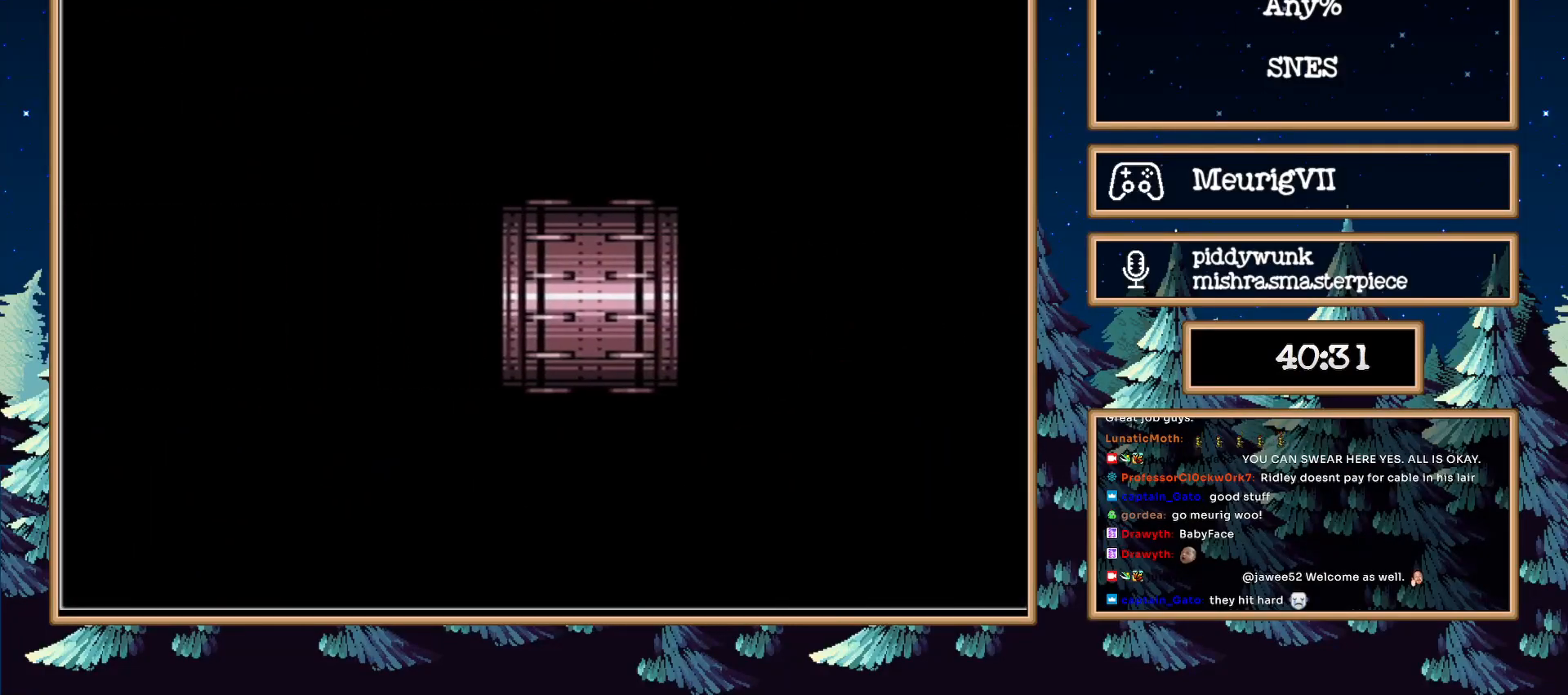
{"buttons": ["B", "DPAD_LEFT"], "events": []}
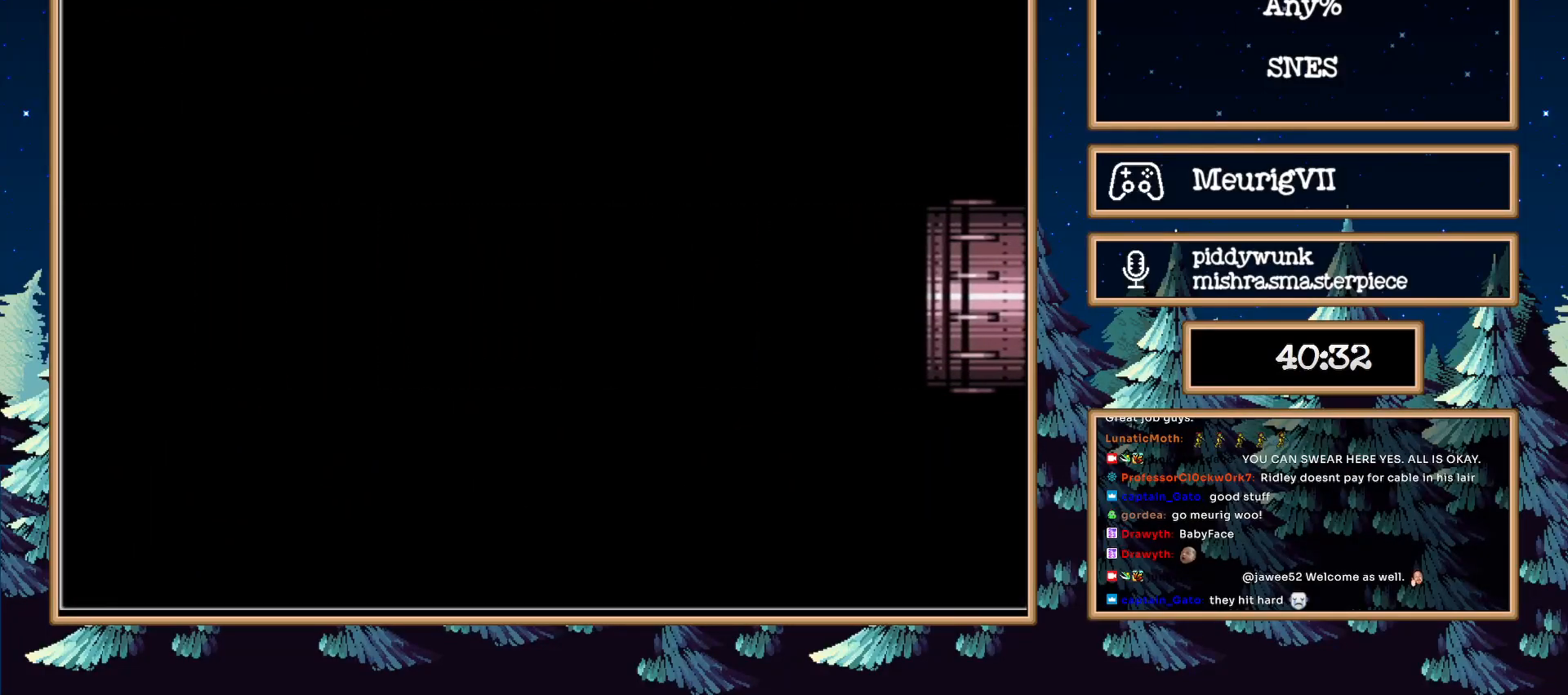
{"buttons": ["B", "DPAD_LEFT"], "events": []}
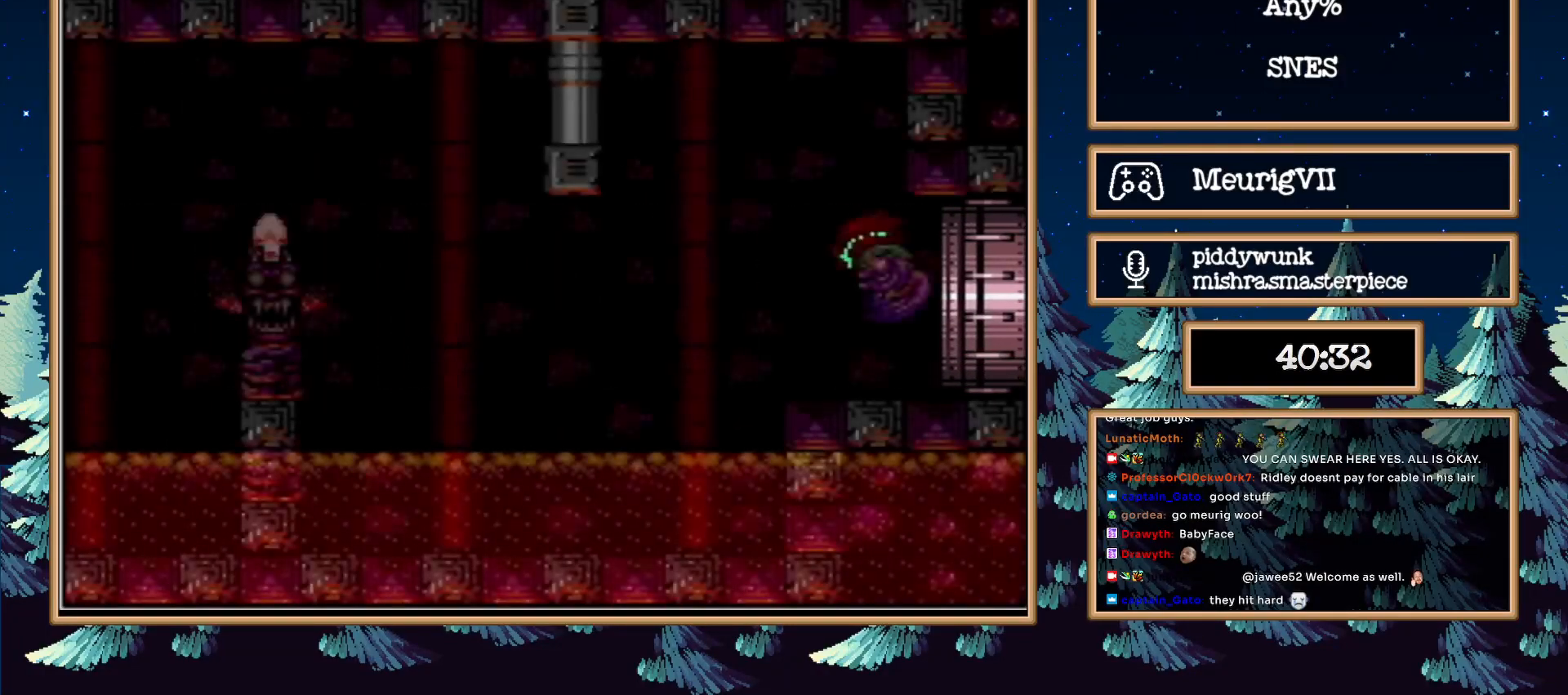
{"buttons": ["B", "DPAD_LEFT"], "events": []}
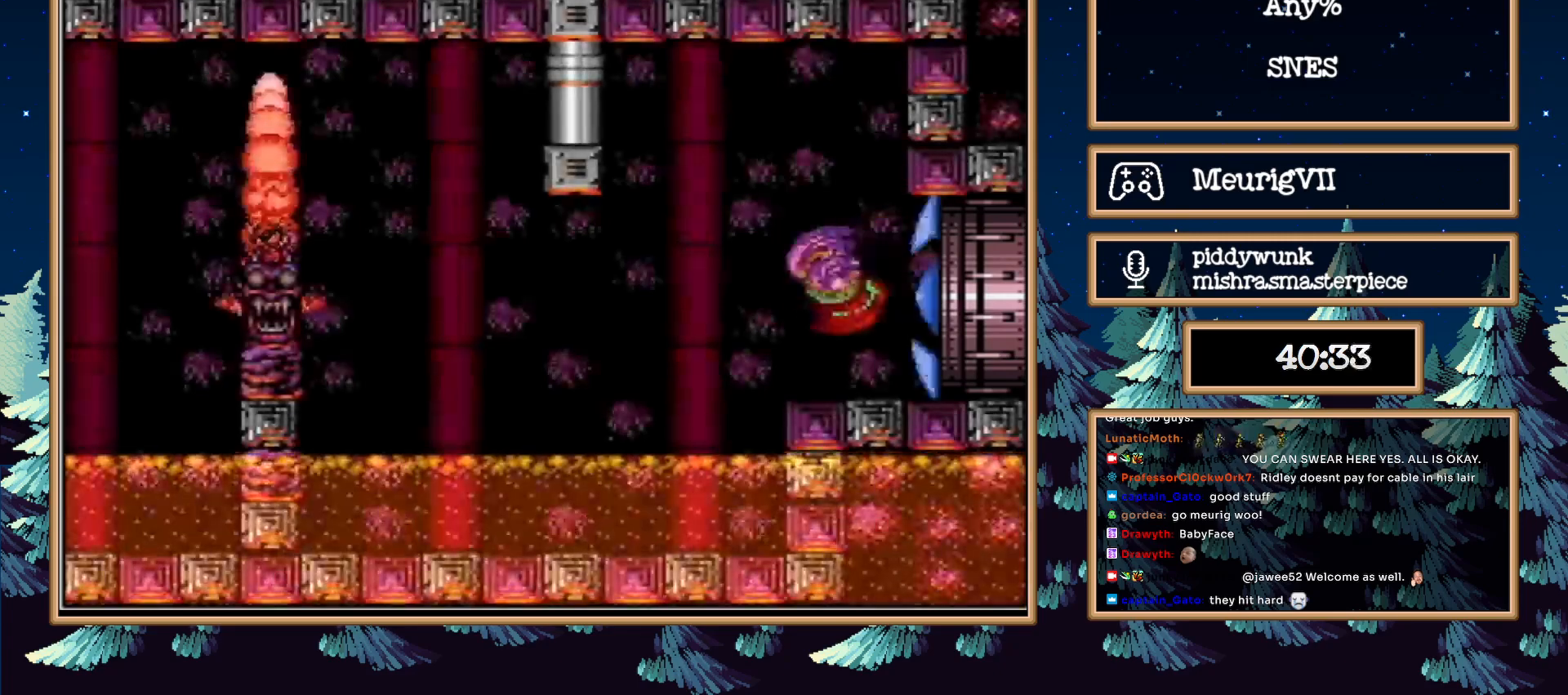
{"buttons": ["A", "B", "DPAD_LEFT"], "events": [[233, "A", "down"]]}
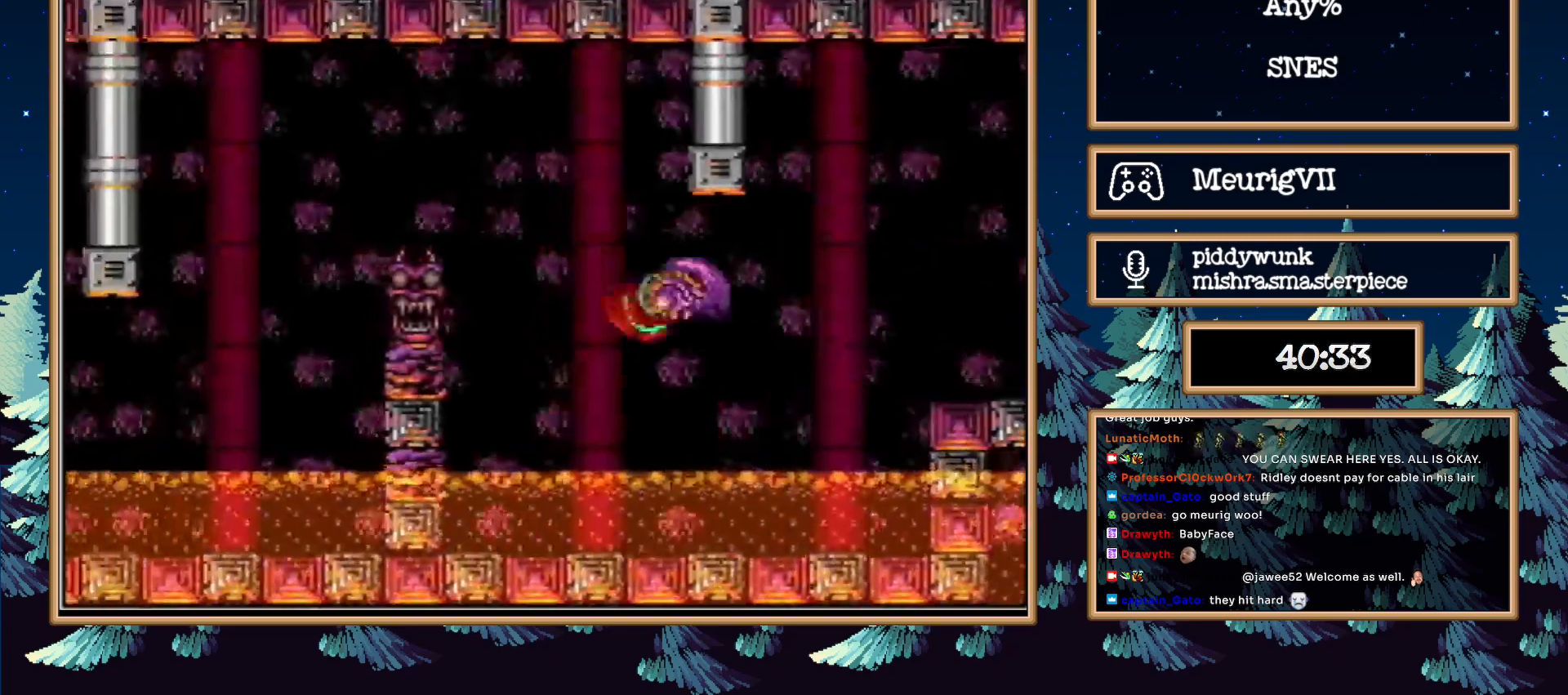
{"buttons": ["B", "DPAD_LEFT"], "events": [[67, "A", "up"]]}
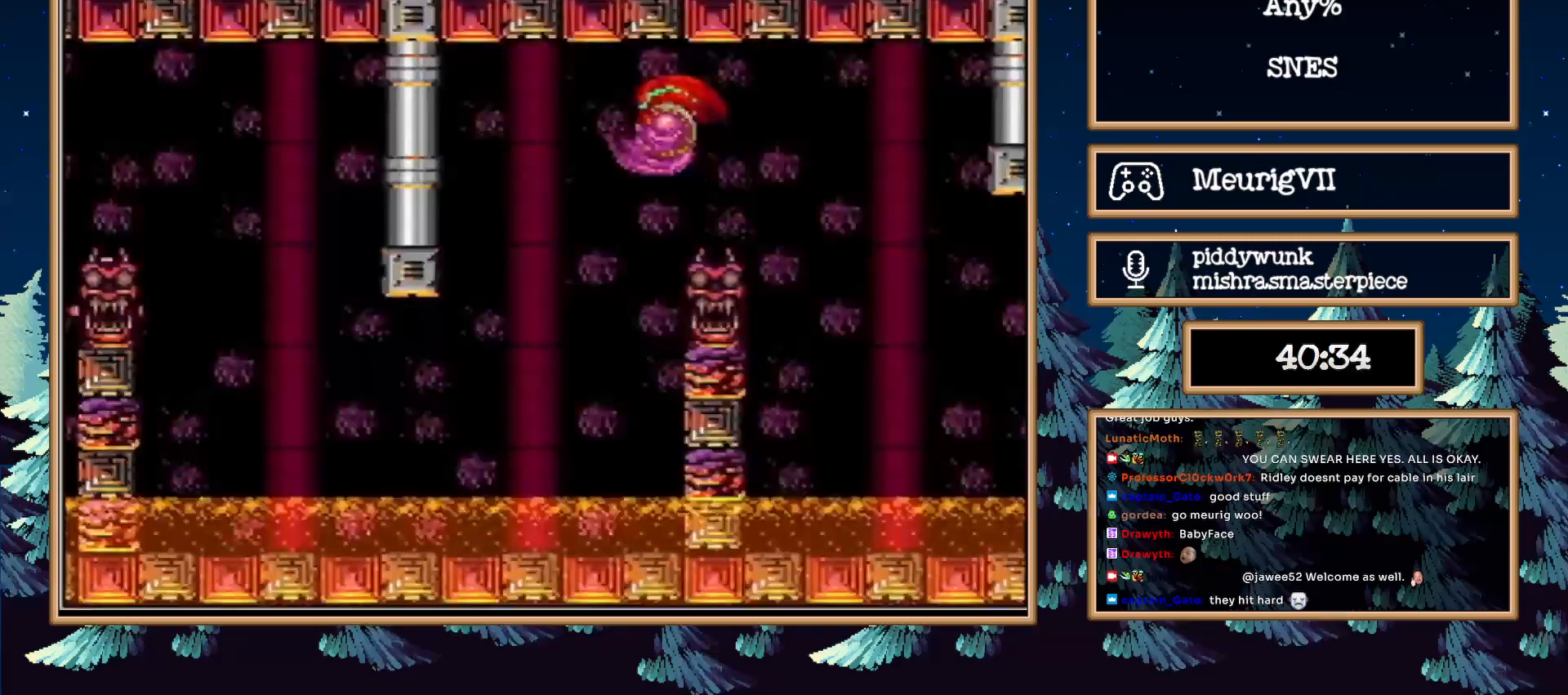
{"buttons": ["B", "DPAD_LEFT"], "events": []}
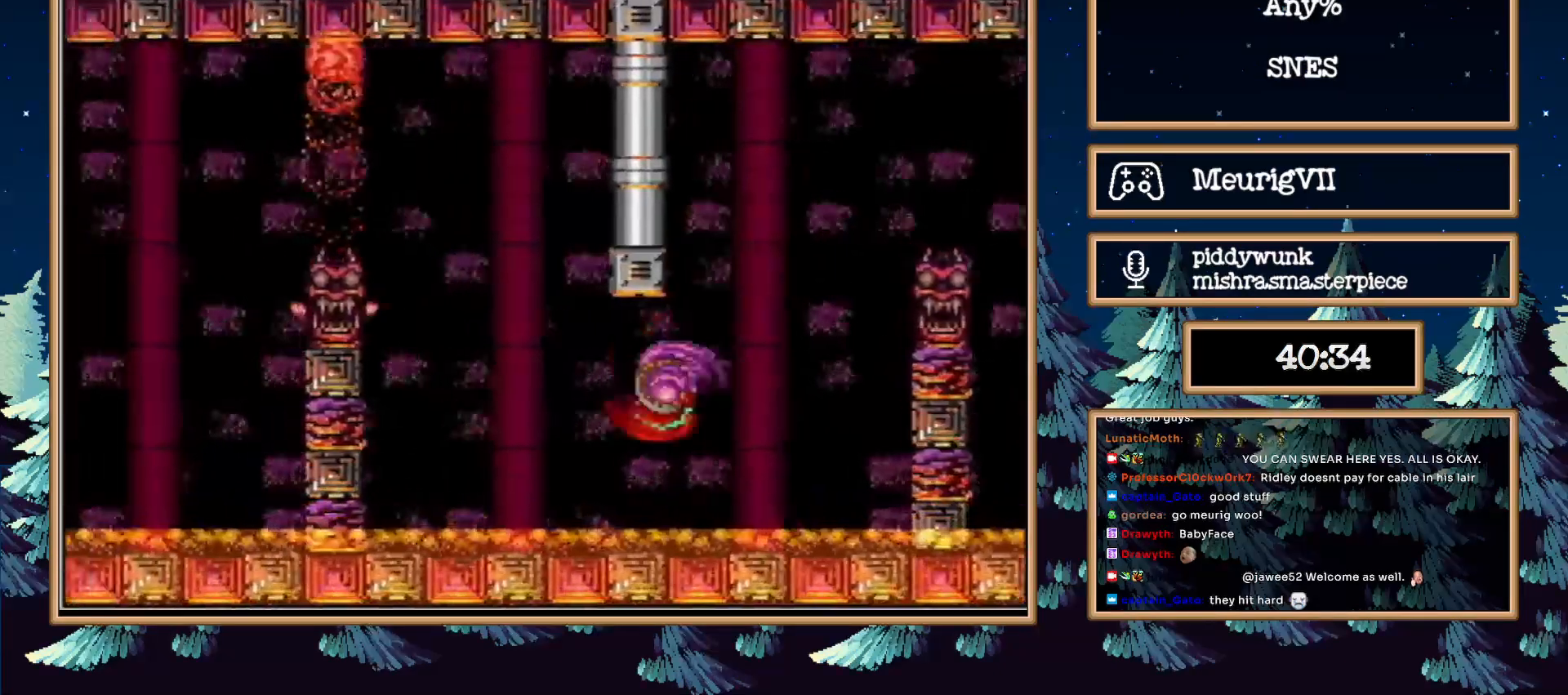
{"buttons": ["A", "B", "DPAD_LEFT"], "events": [[167, "A", "down"]]}
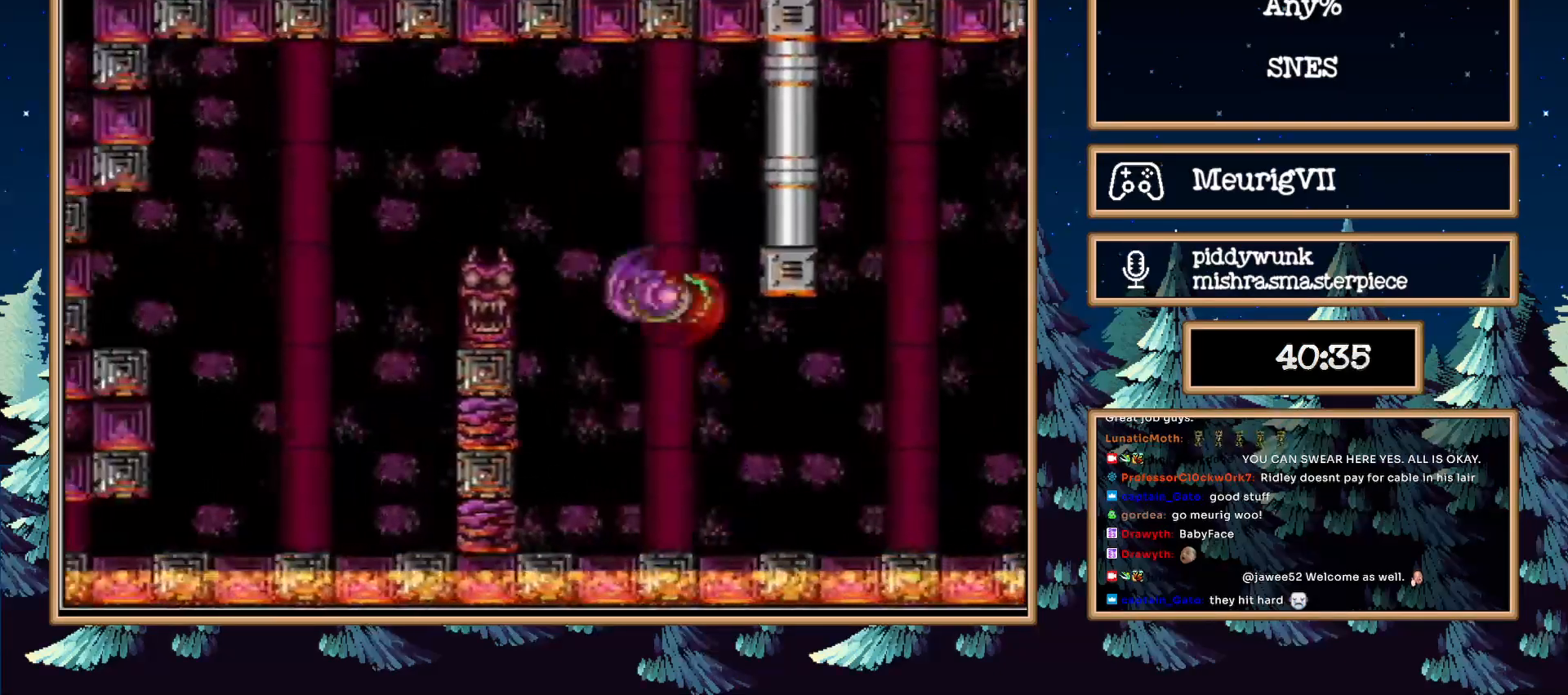
{"buttons": ["A", "B"], "events": [[283, "DPAD_DOWN", "down"], [350, "DPAD_LEFT", "up"], [417, "DPAD_LEFT", "down"], [450, "DPAD_DOWN", "up"], [500, "DPAD_LEFT", "up"]]}
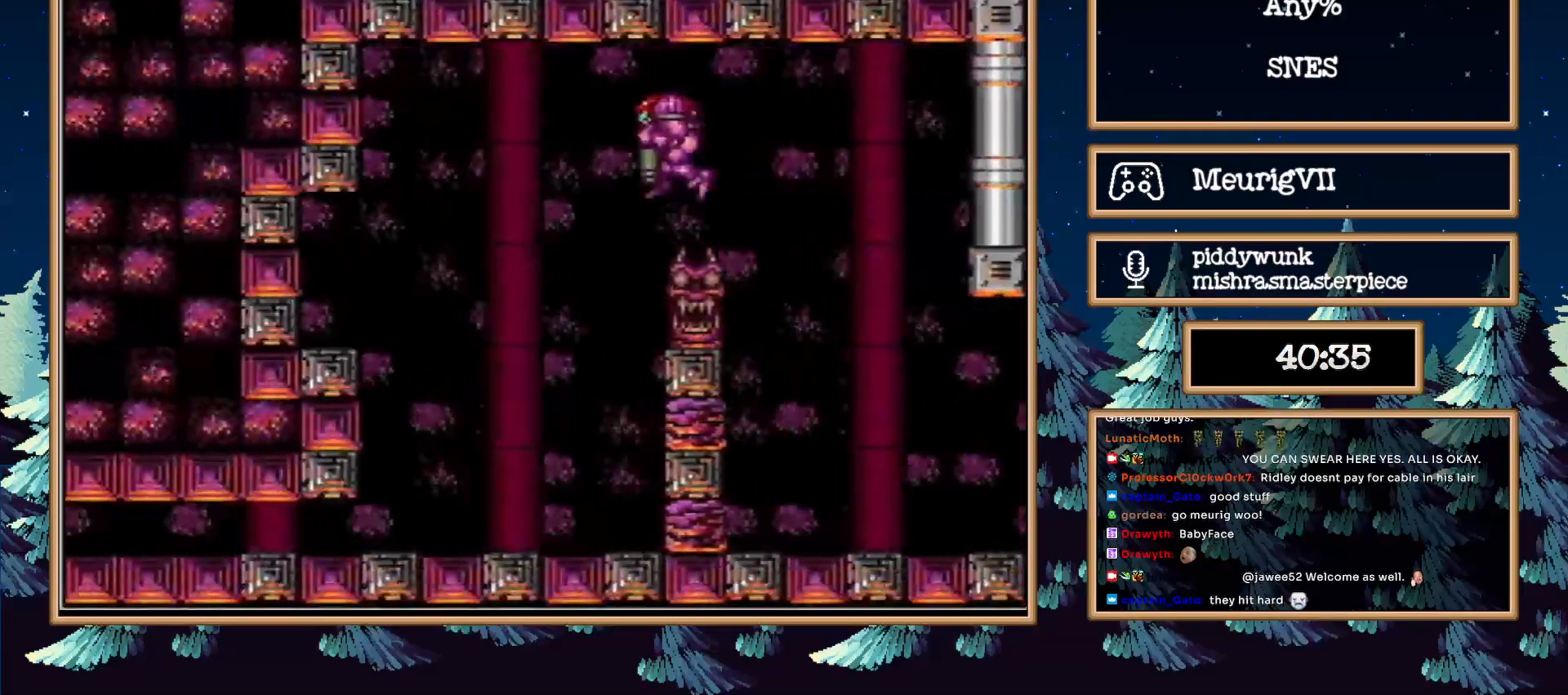
{"buttons": ["A", "B", "DPAD_DOWN", "DPAD_LEFT"], "events": [[267, "DPAD_DOWN", "down"], [417, "DPAD_LEFT", "down"]]}
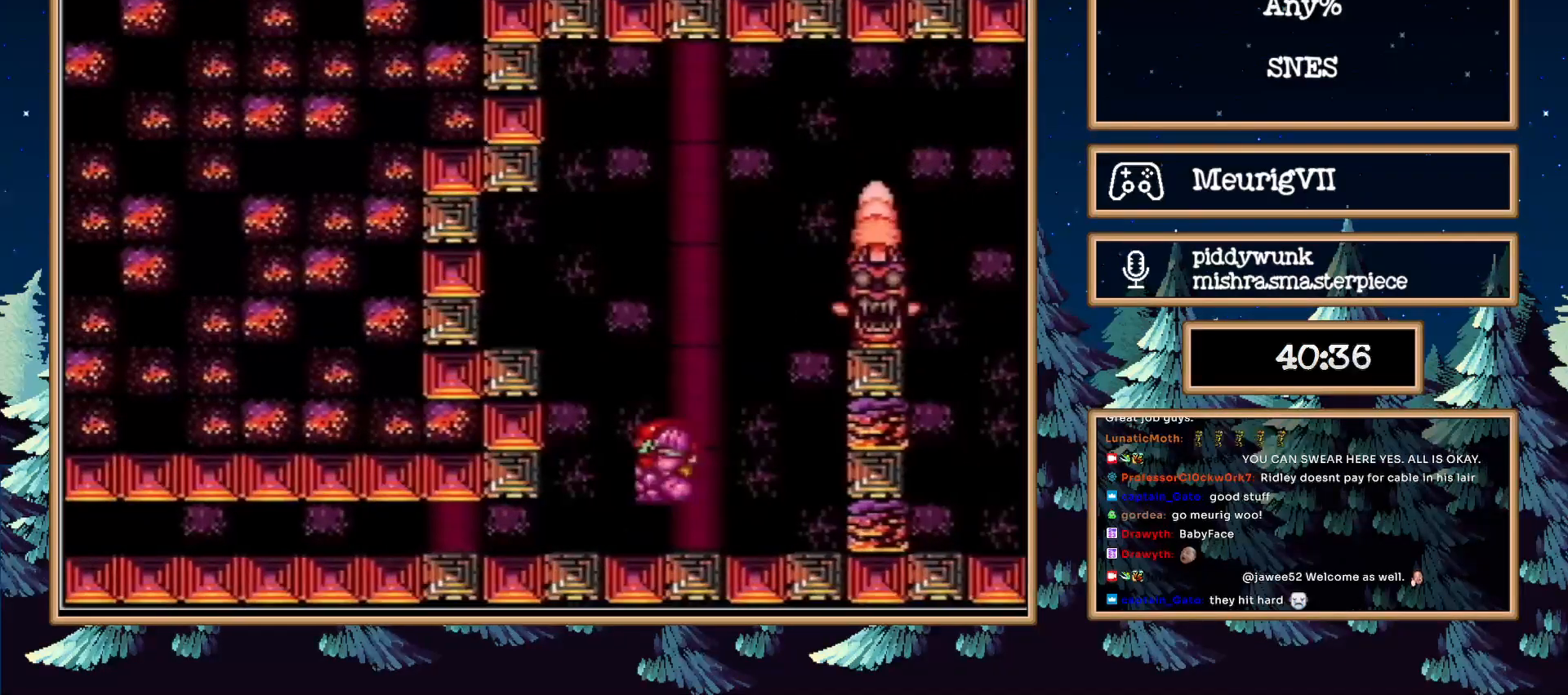
{"buttons": ["A", "B", "DPAD_LEFT"], "events": [[250, "DPAD_DOWN", "up"]]}
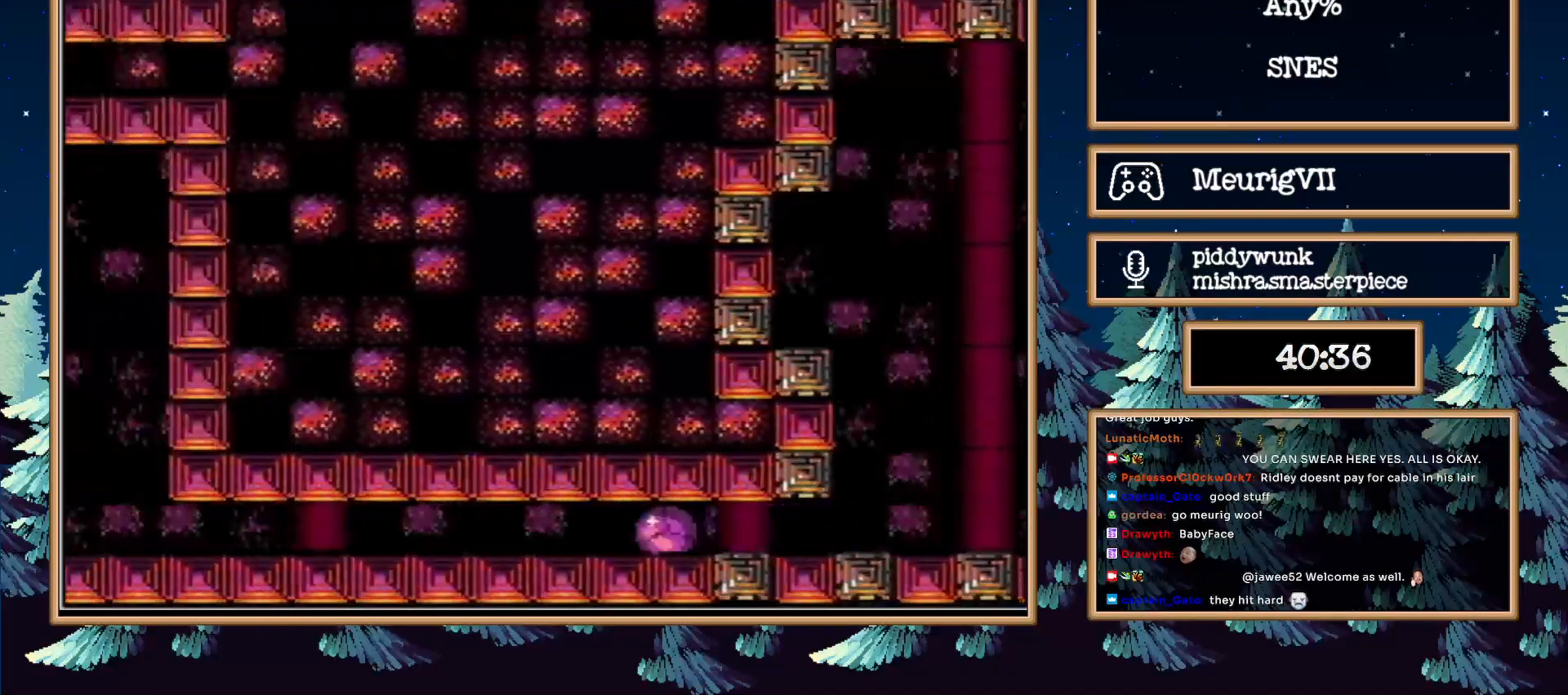
{"buttons": ["A", "B", "DPAD_LEFT"], "events": []}
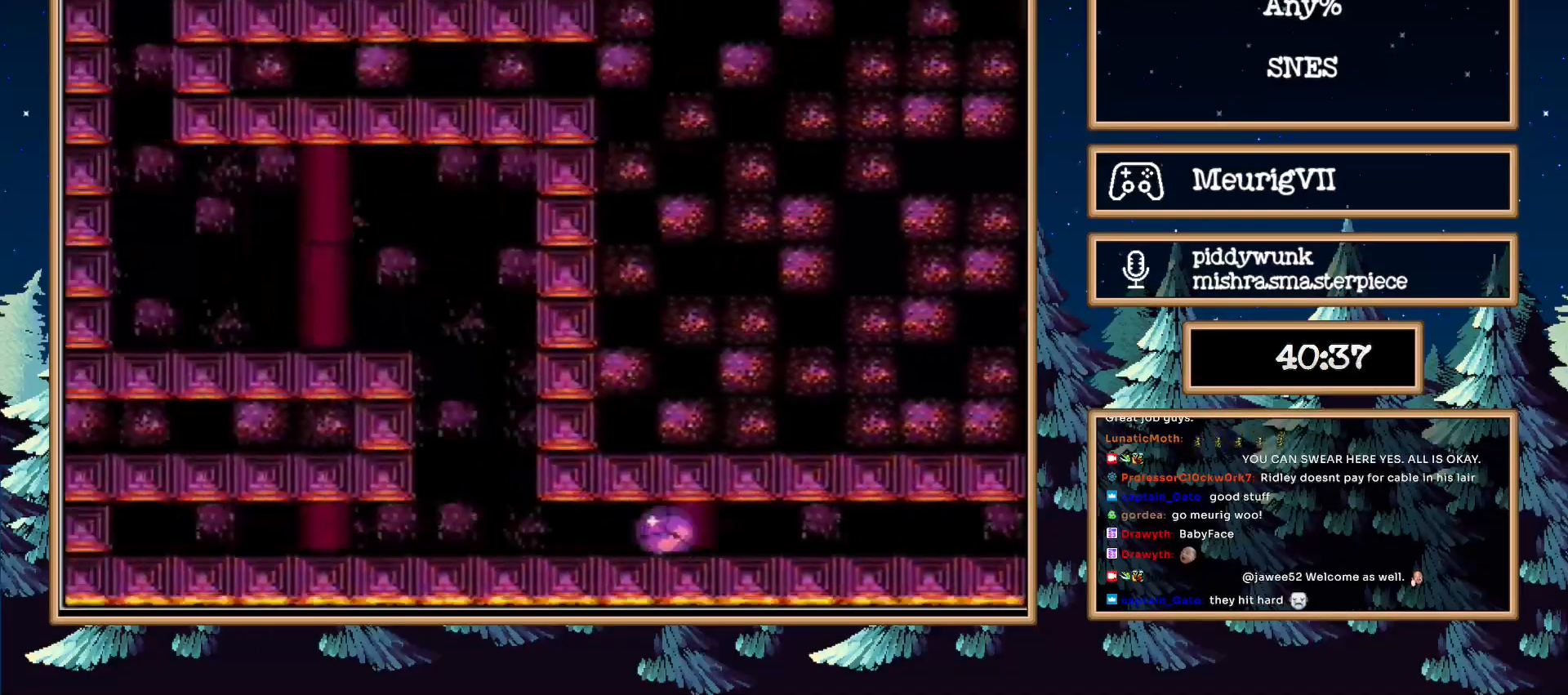
{"buttons": ["A", "DPAD_LEFT"], "events": [[67, "B", "up"], [67, "DPAD_LEFT", "up"], [67, "DPAD_UP", "down"], [117, "A", "up"], [200, "DPAD_UP", "up"], [300, "DPAD_UP", "down"], [317, "DPAD_LEFT", "down"], [350, "A", "down"], [350, "DPAD_UP", "up"]]}
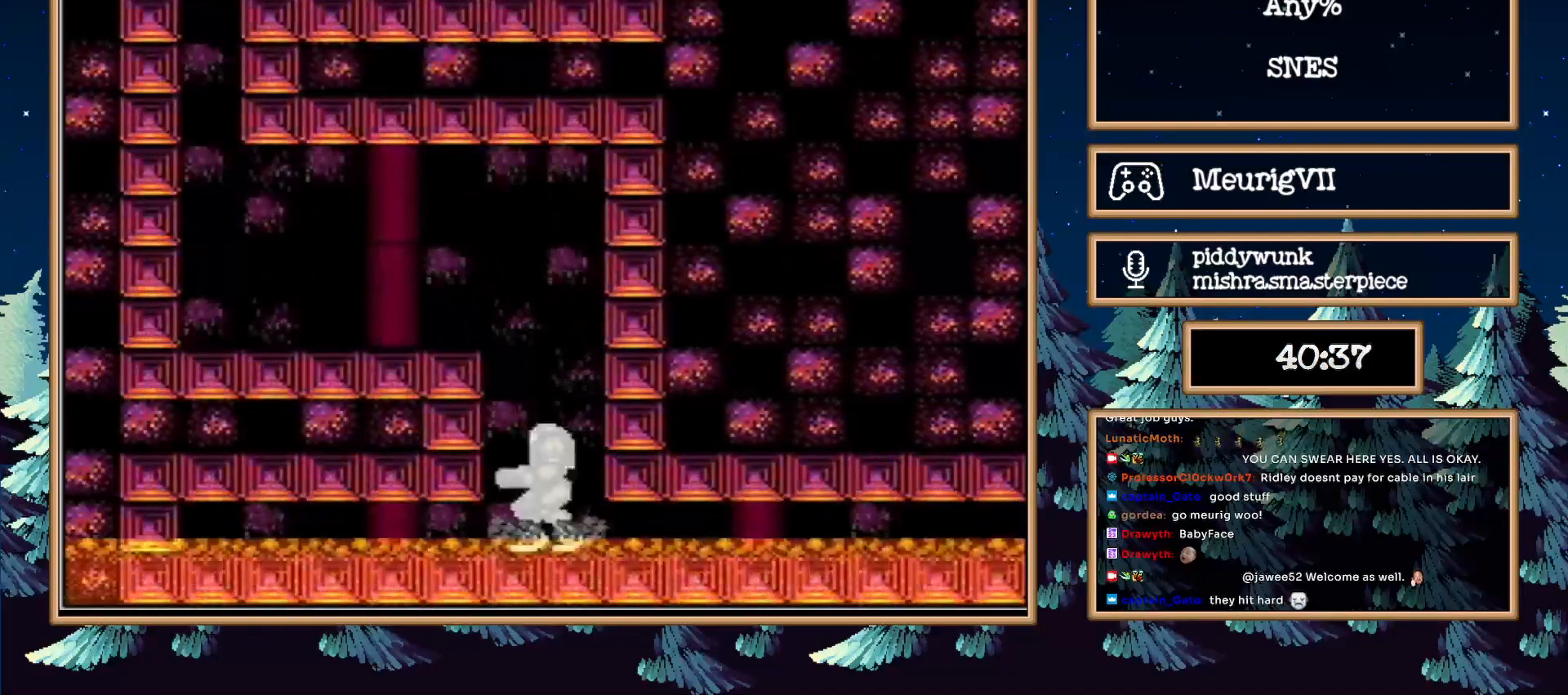
{"buttons": ["DPAD_LEFT"], "events": [[133, "A", "up"], [200, "A", "down"], [200, "DPAD_LEFT", "up"], [383, "DPAD_LEFT", "down"], [483, "A", "up"]]}
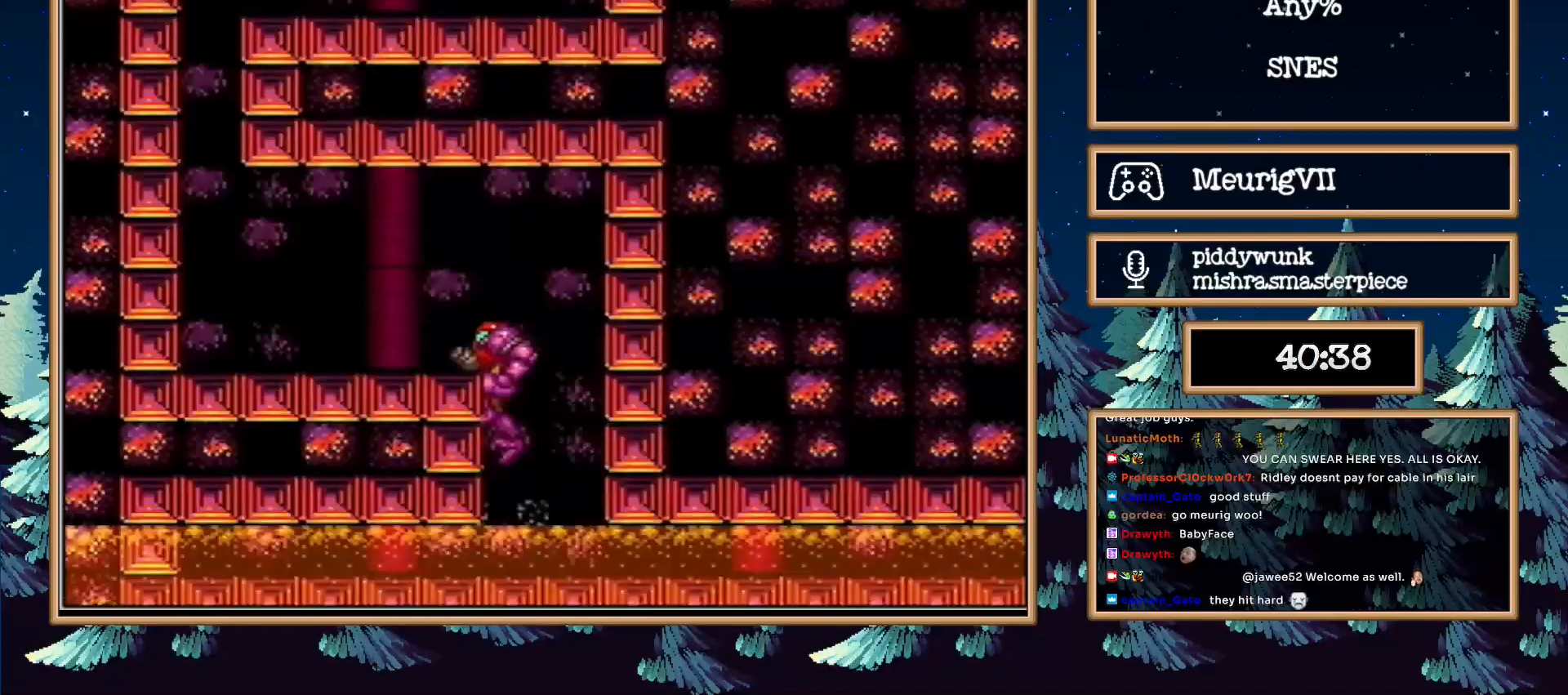
{"buttons": ["B", "DPAD_LEFT"], "events": [[133, "B", "down"]]}